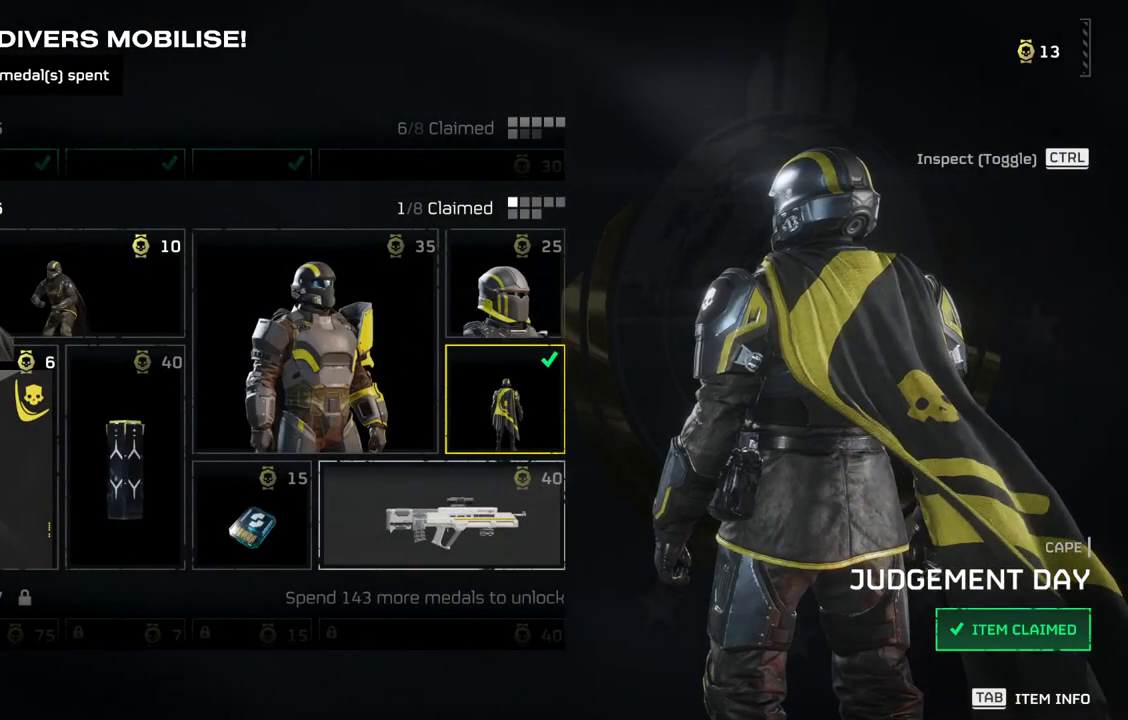
Gameplay with a controller (PlayStation layout); each line is a JSON object with the inputs held at the frame after it. "events" lists button and stick changes between this image and that frame as [ms after this image, input, new state], when the widget could be followed in between. Not read: right_stick.
{"buttons": [], "left_stick": "center", "events": [[117, "SELECT", "down"], [217, "SELECT", "up"]]}
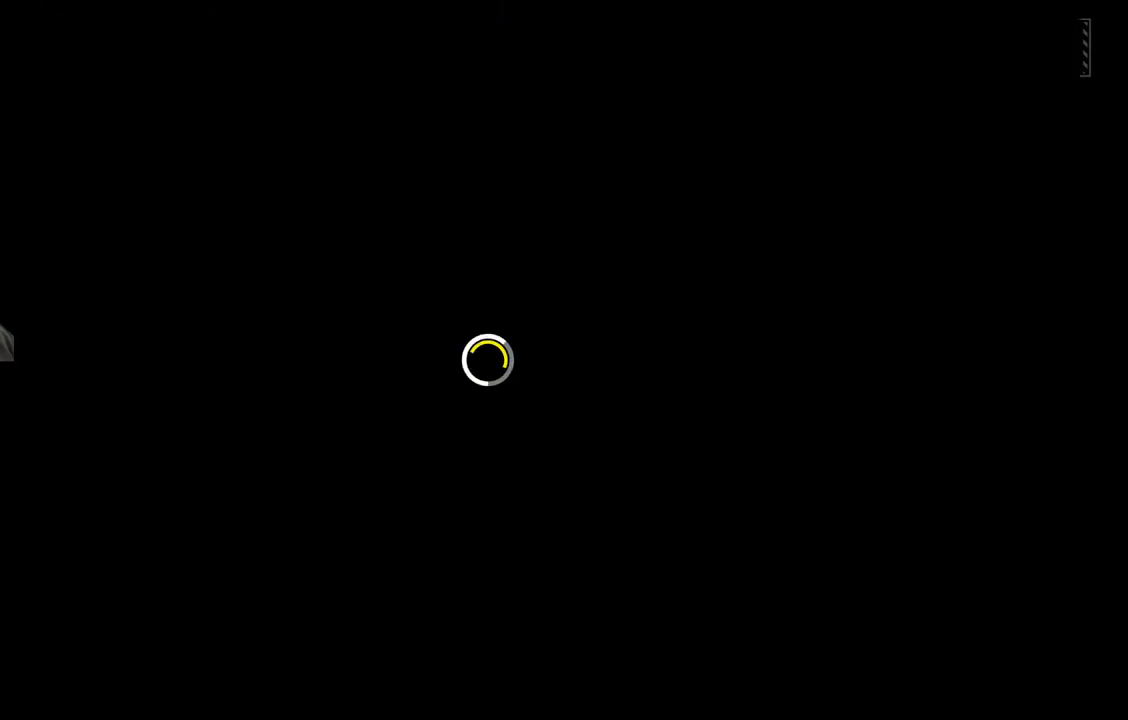
{"buttons": [], "left_stick": "center", "events": []}
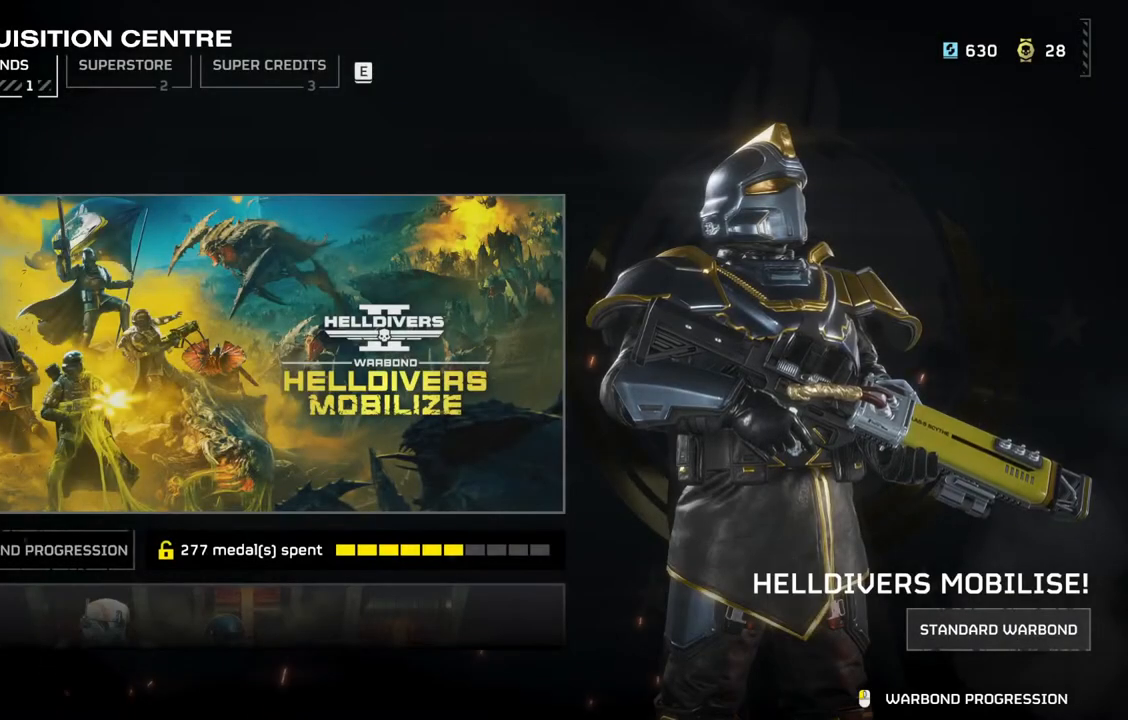
{"buttons": [], "left_stick": "center", "events": []}
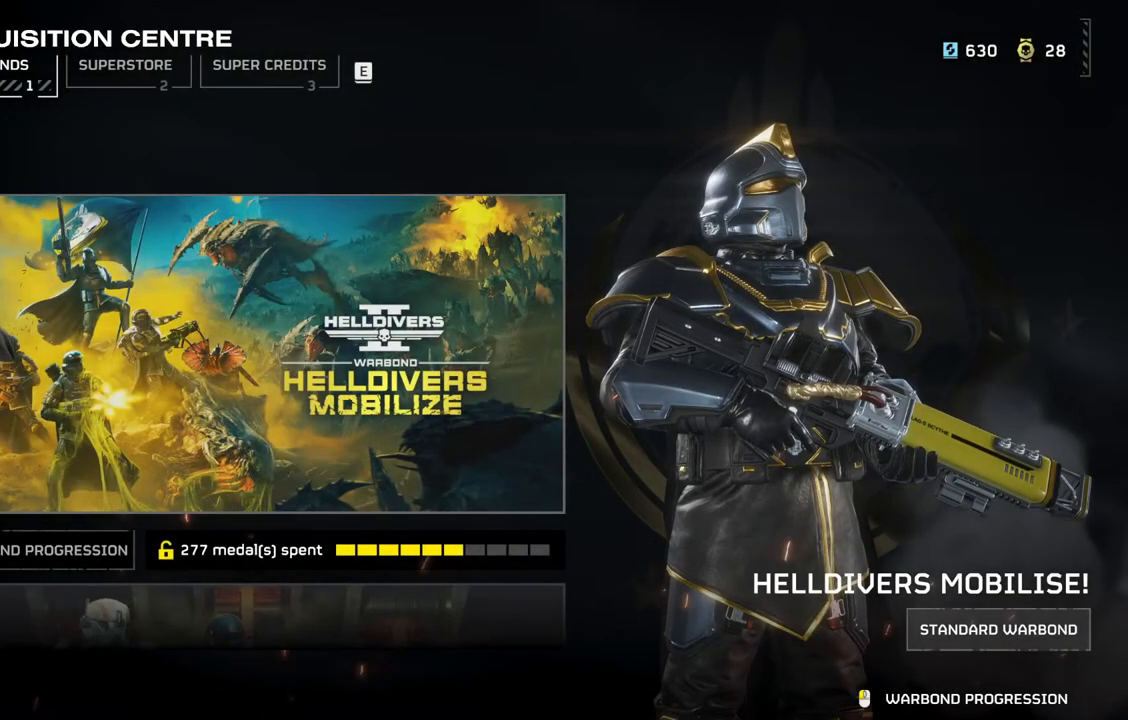
{"buttons": [], "left_stick": "center", "events": [[250, "SELECT", "down"], [333, "SELECT", "up"]]}
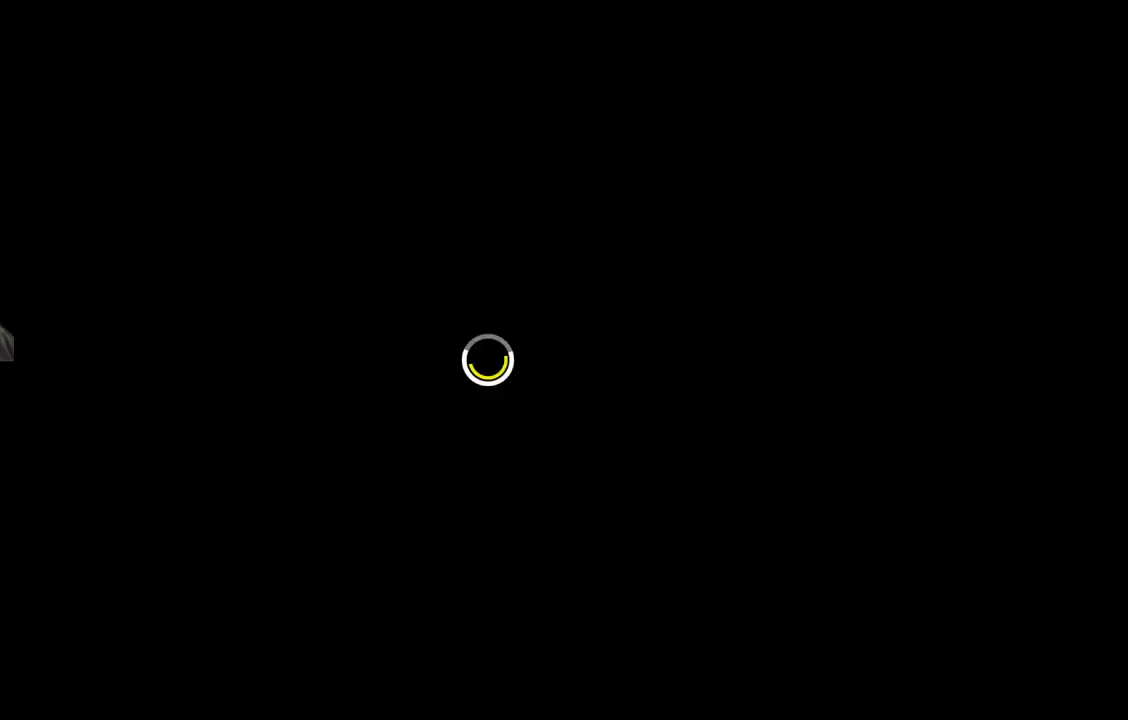
{"buttons": [], "left_stick": "center", "events": []}
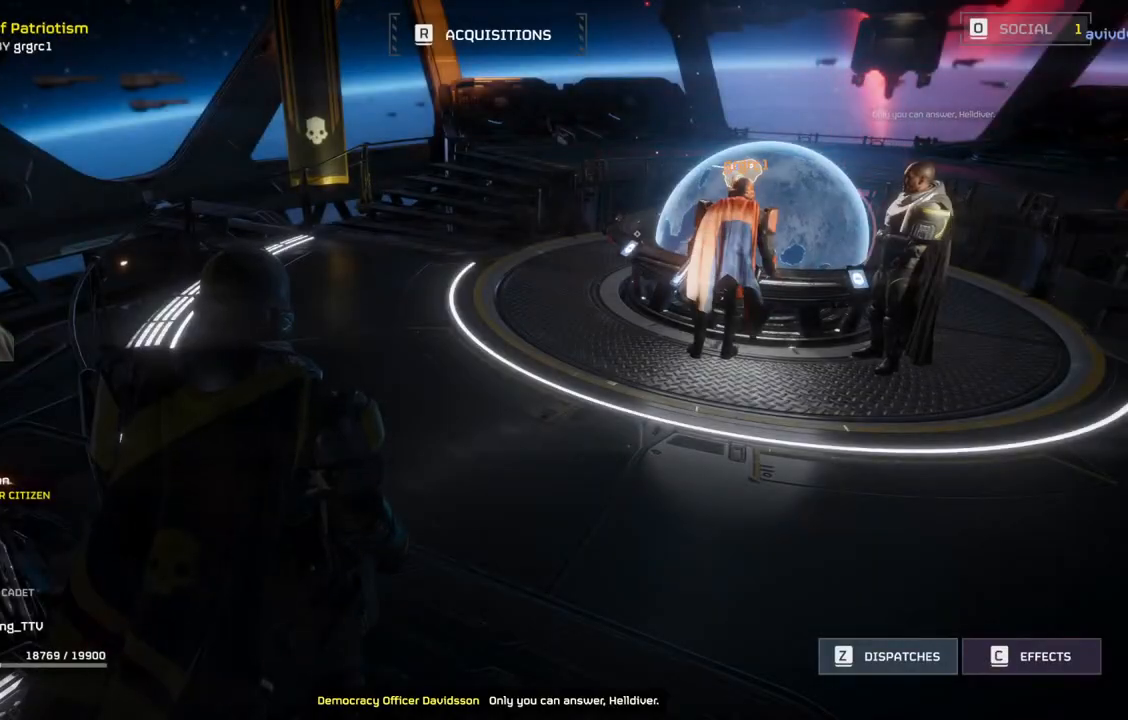
{"buttons": [], "left_stick": "center", "events": []}
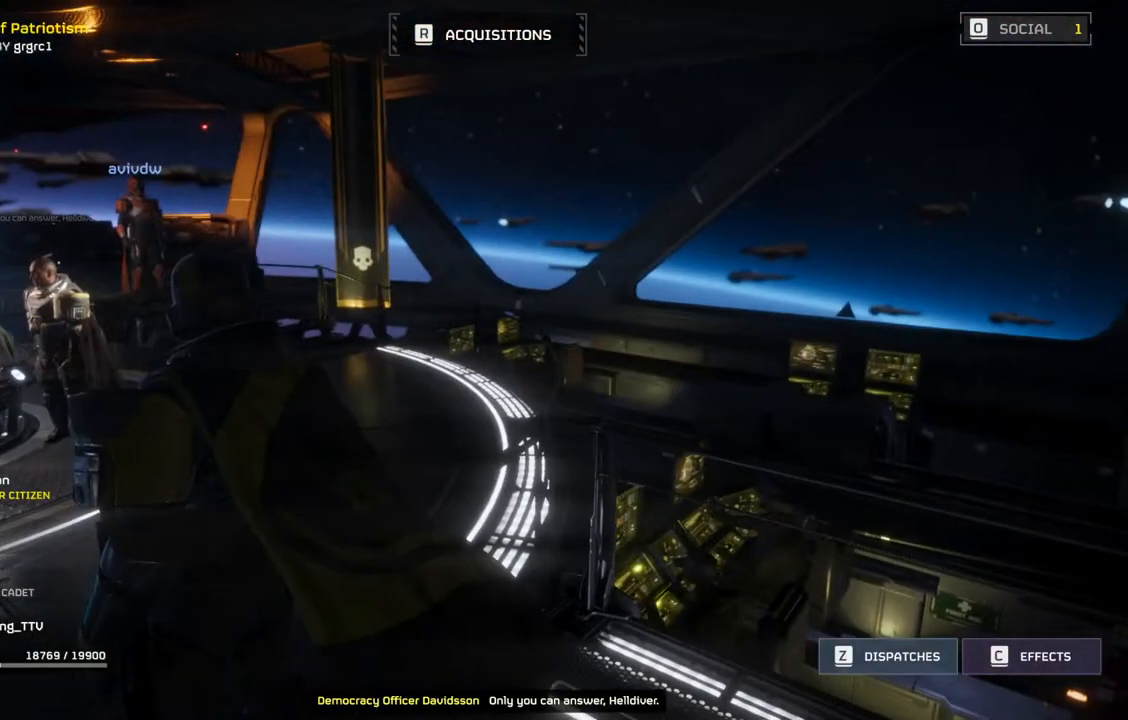
{"buttons": [], "left_stick": "up", "events": [[33, "left_stick", "up"]]}
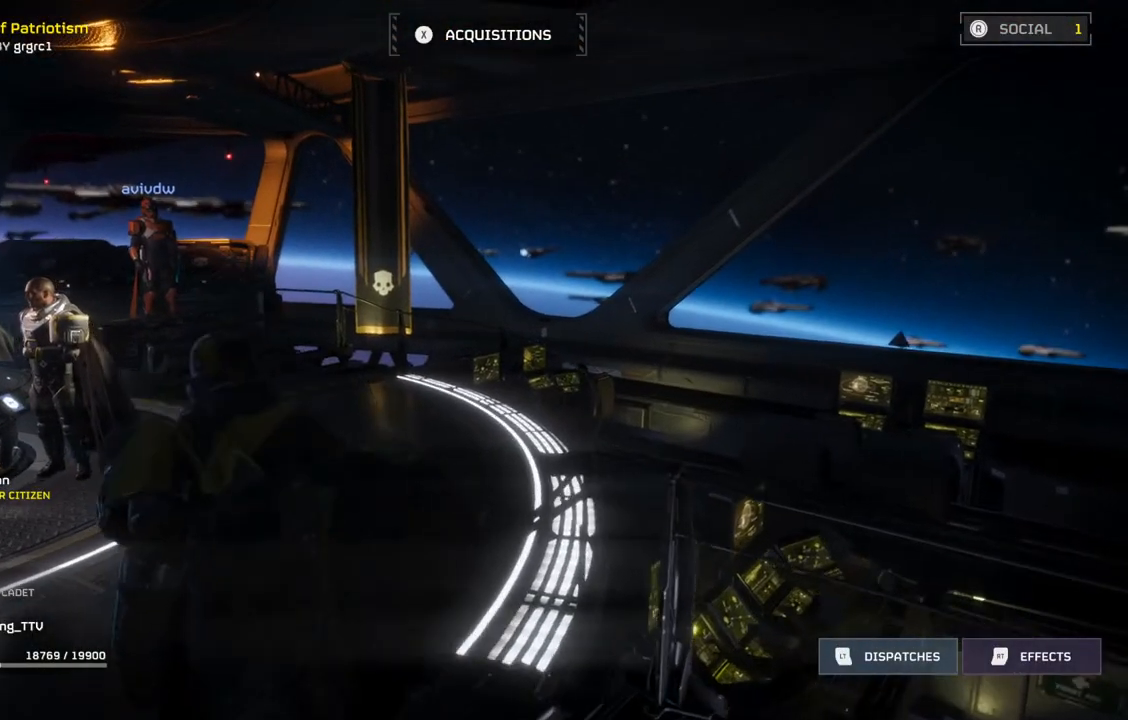
{"buttons": [], "left_stick": "up", "events": []}
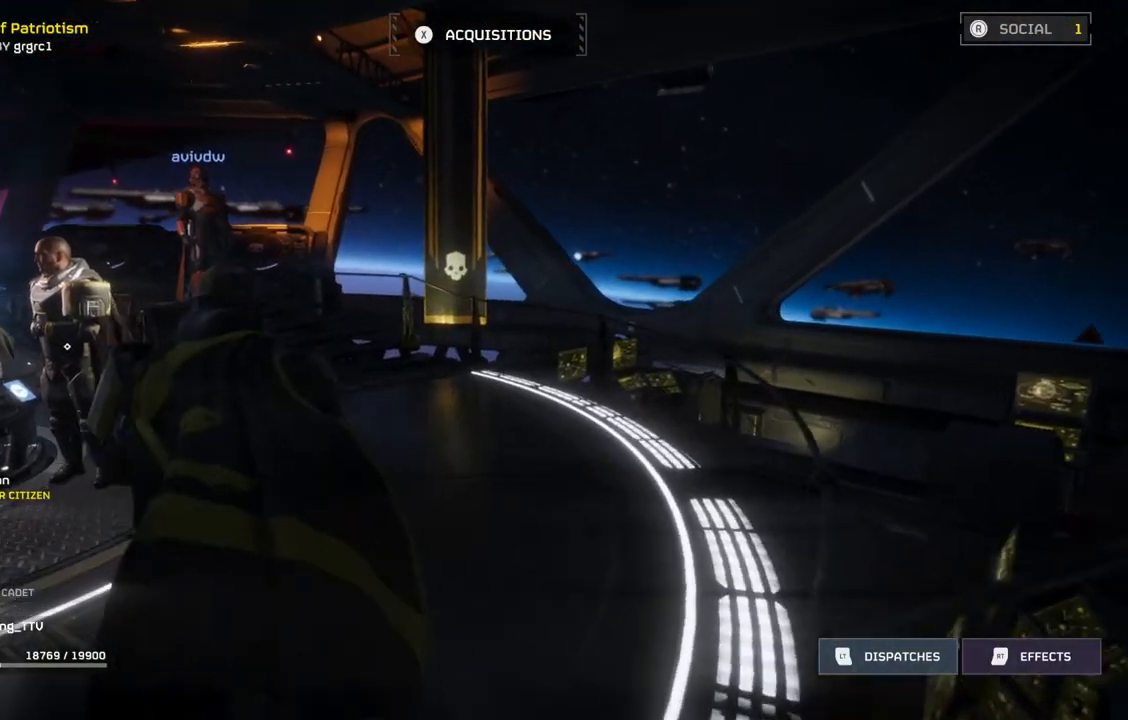
{"buttons": [], "left_stick": "up", "events": []}
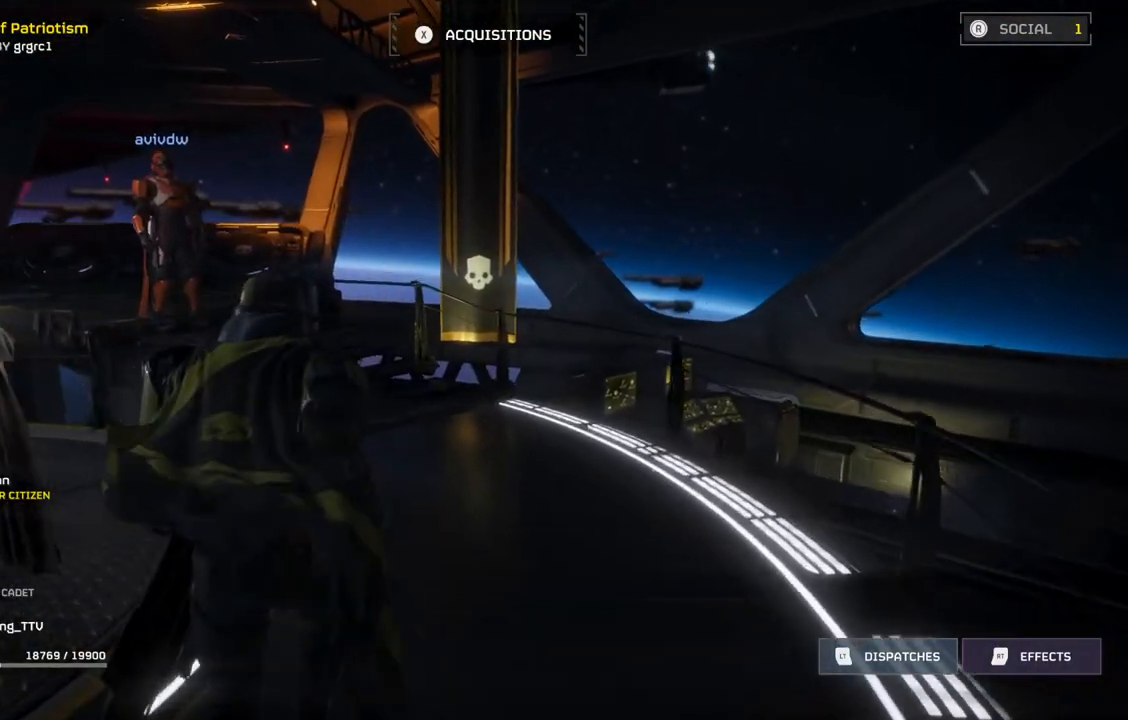
{"buttons": [], "left_stick": "up", "events": []}
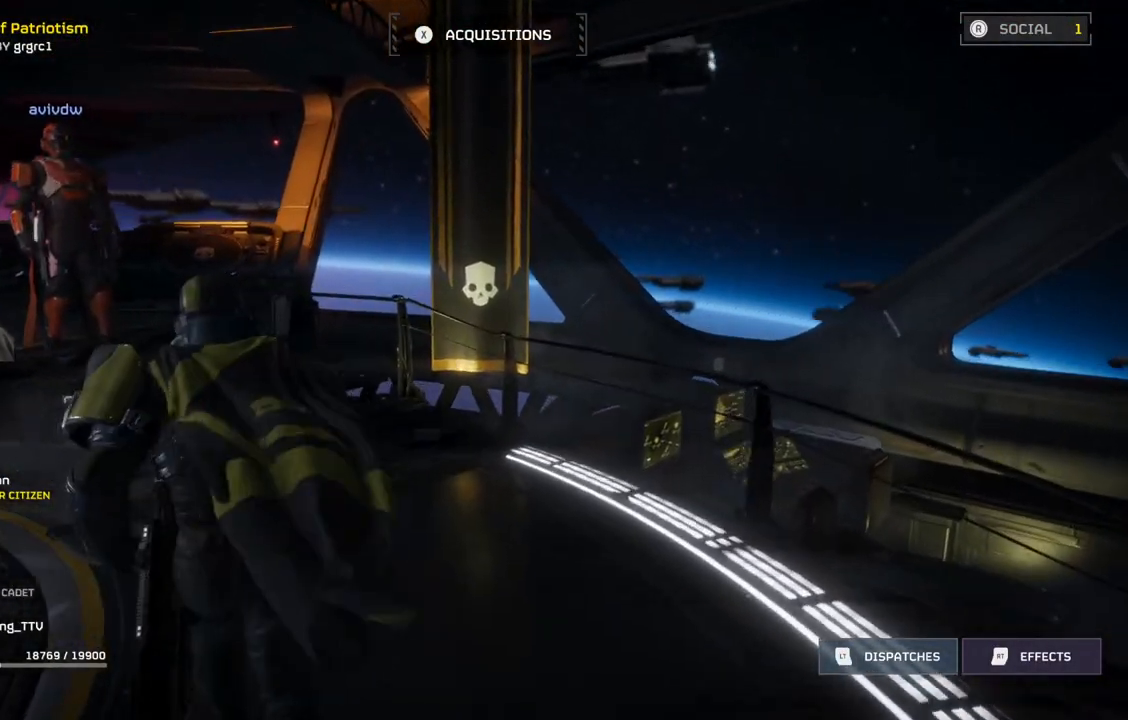
{"buttons": [], "left_stick": "center", "events": [[183, "left_stick", "center"]]}
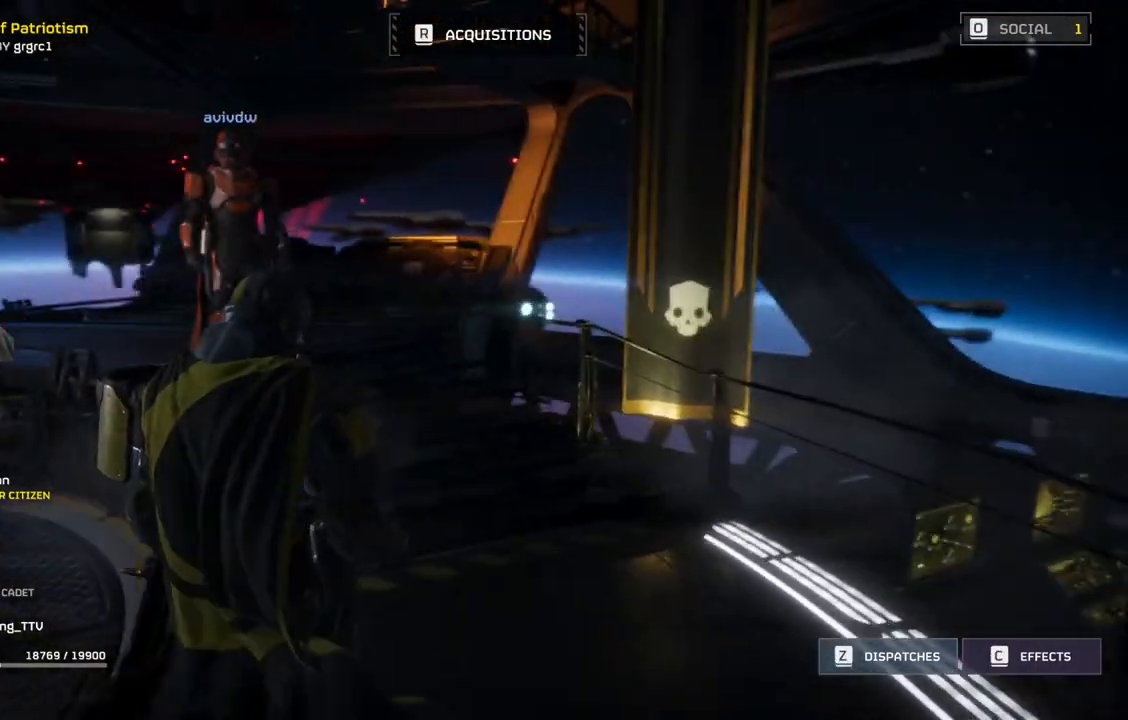
{"buttons": [], "left_stick": "center", "events": []}
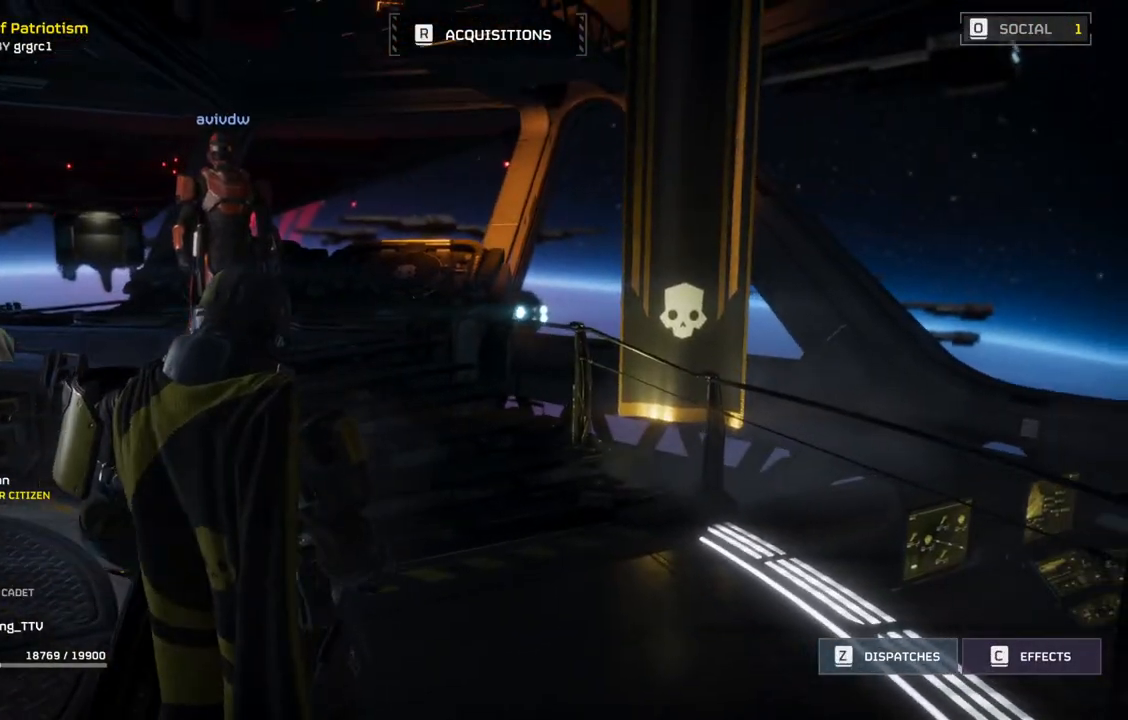
{"buttons": [], "left_stick": "up", "events": [[117, "left_stick", "up-right"], [250, "left_stick", "up"]]}
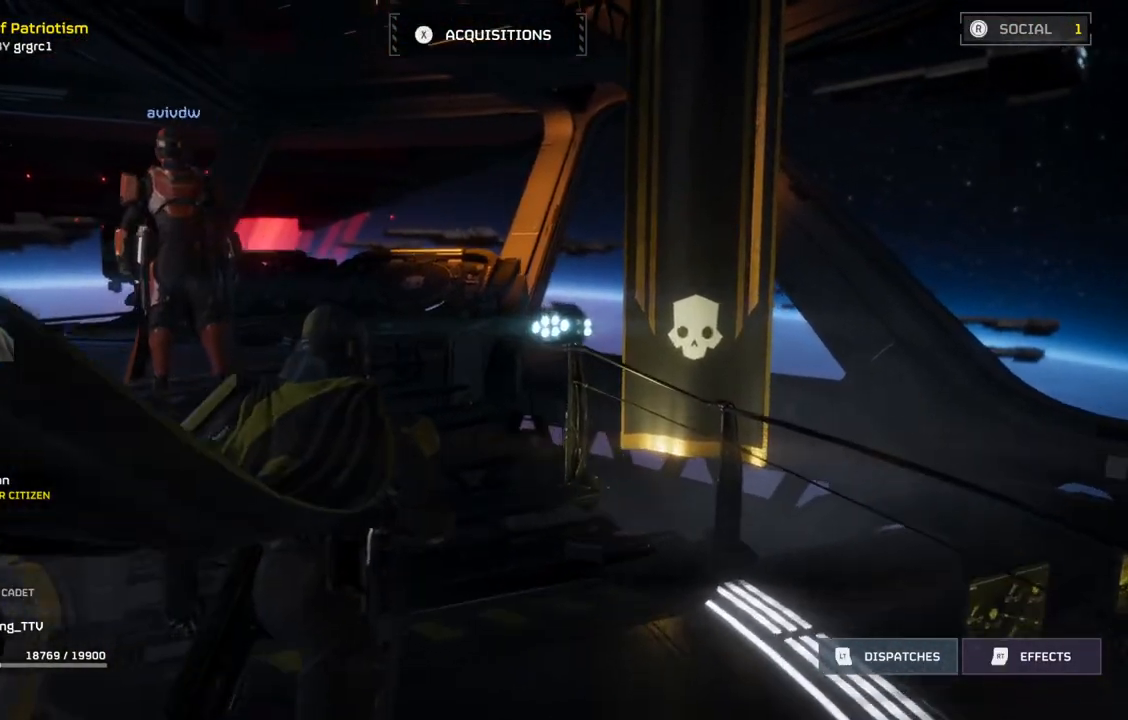
{"buttons": [], "left_stick": "up", "events": []}
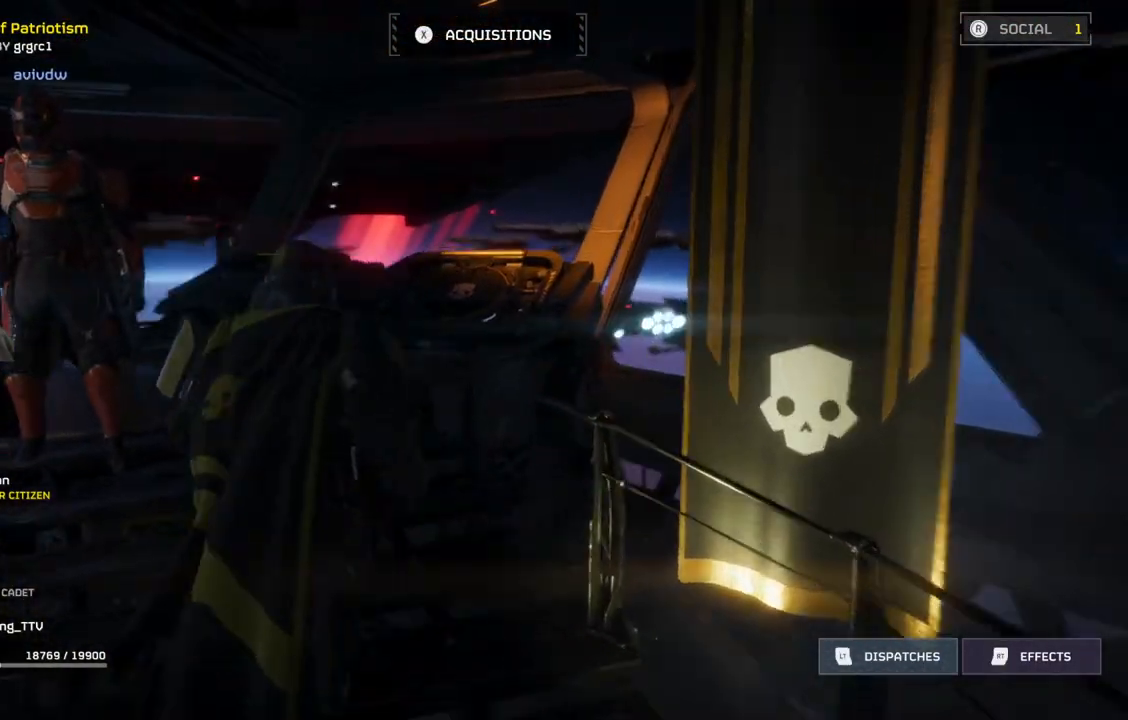
{"buttons": [], "left_stick": "up", "events": []}
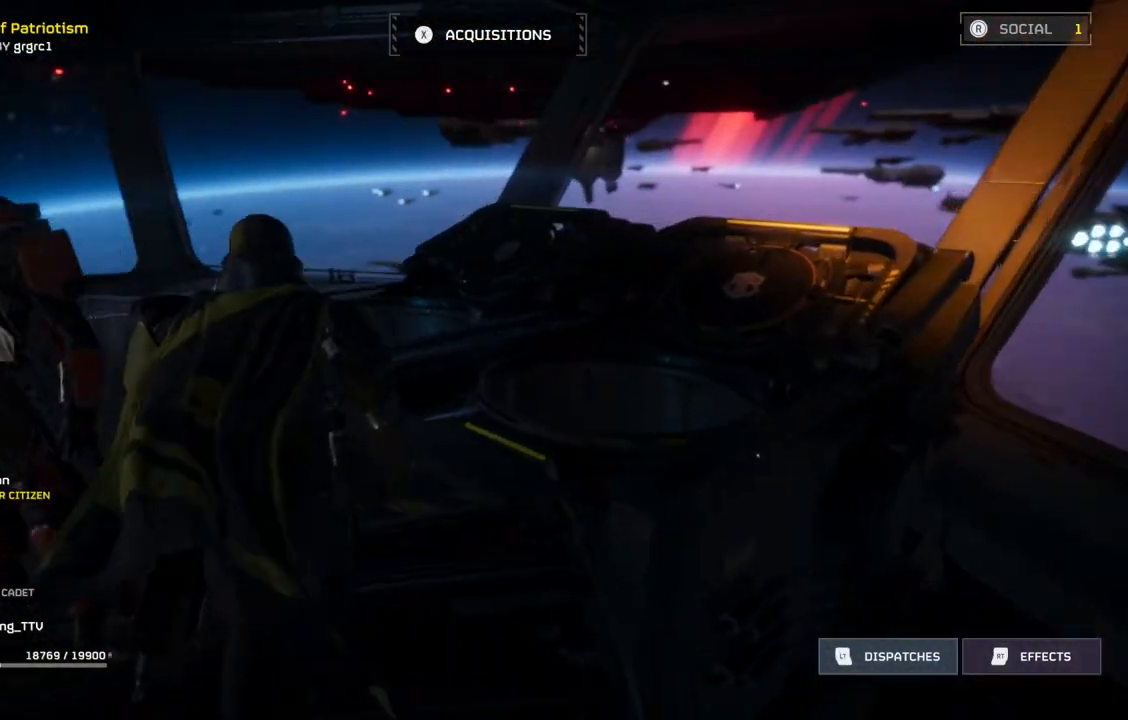
{"buttons": [], "left_stick": "up", "events": []}
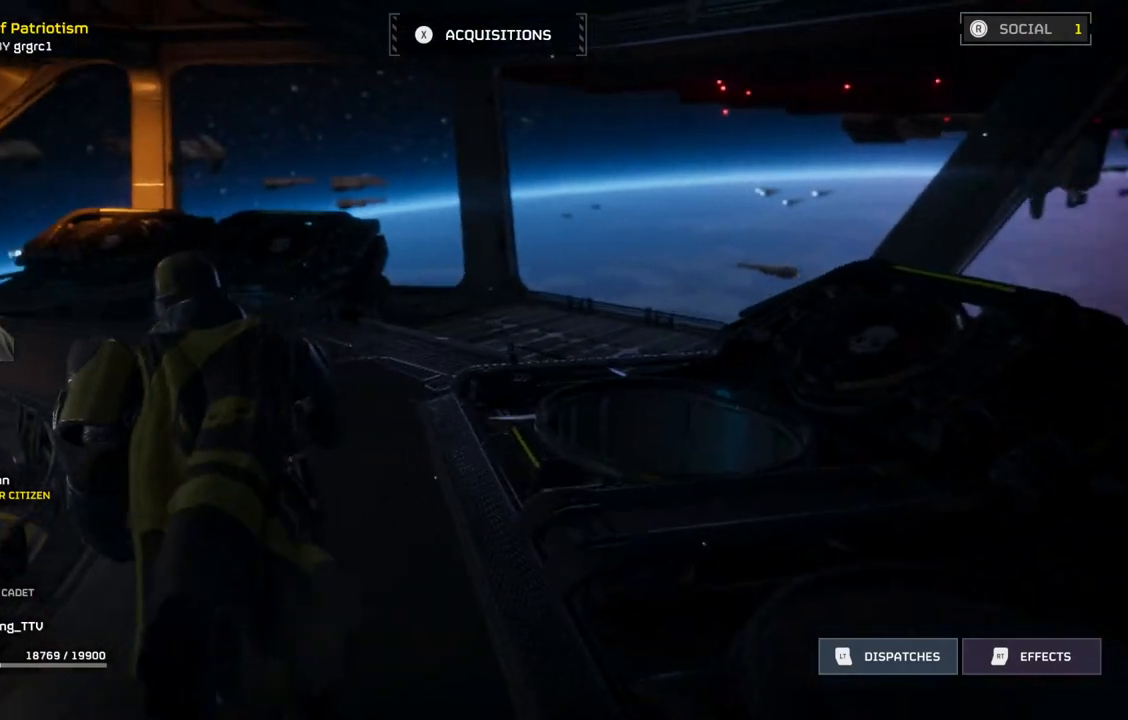
{"buttons": [], "left_stick": "up", "events": []}
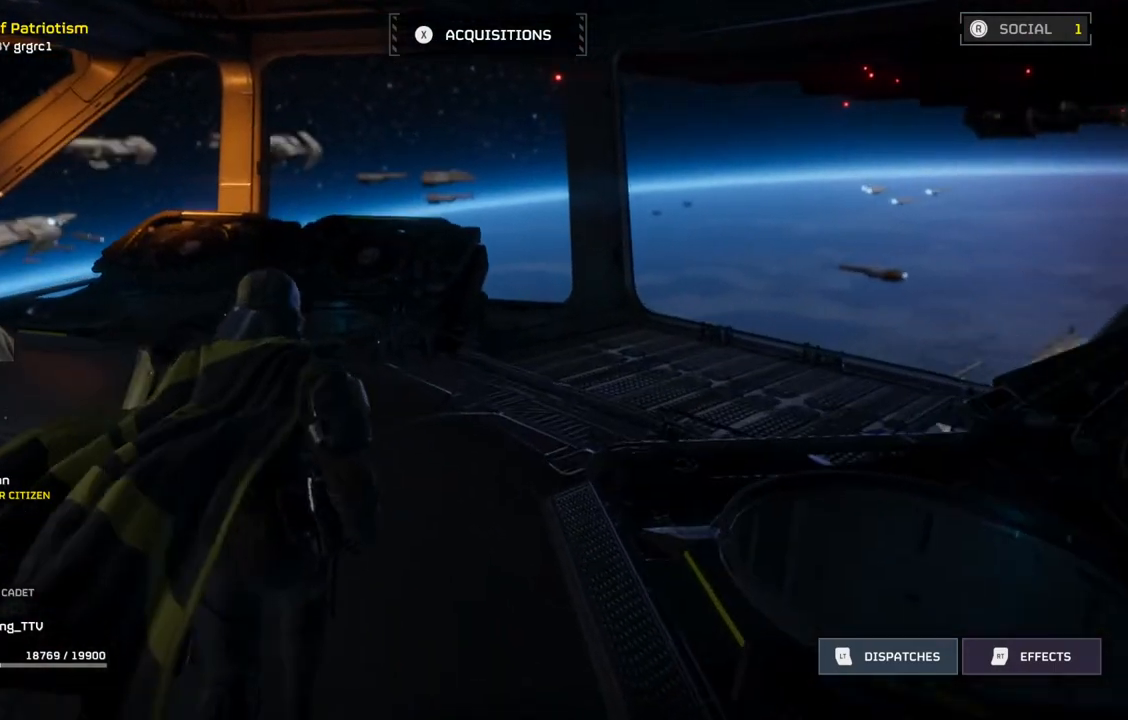
{"buttons": [], "left_stick": "up", "events": []}
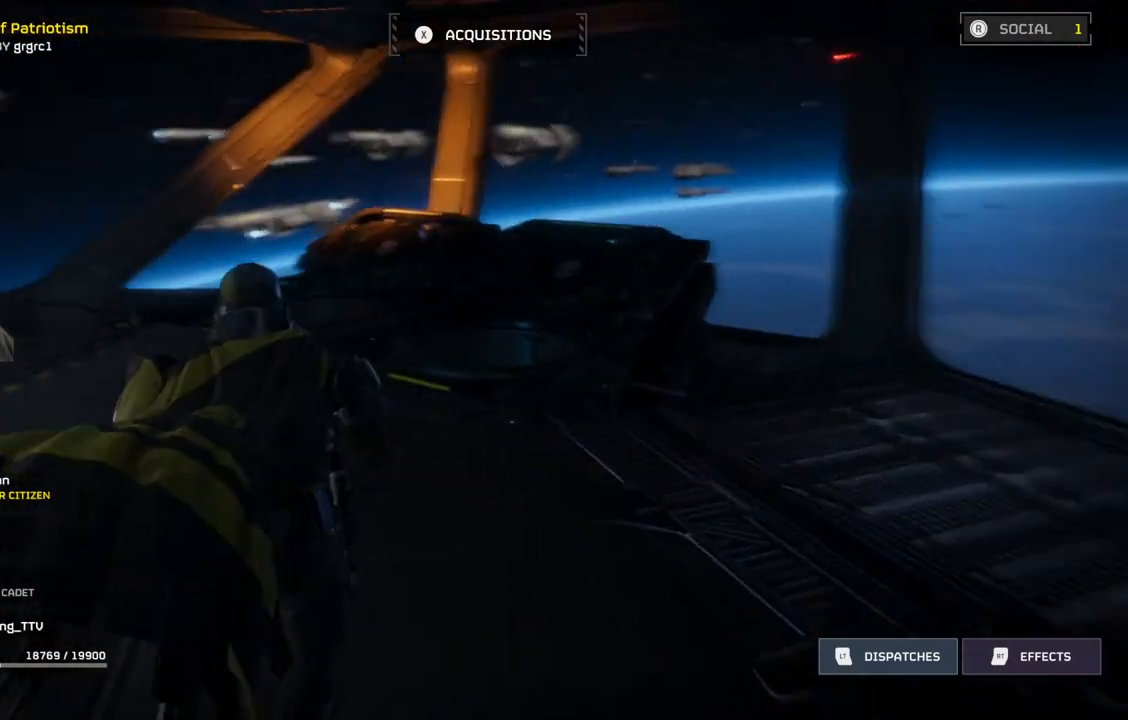
{"buttons": [], "left_stick": "up", "events": []}
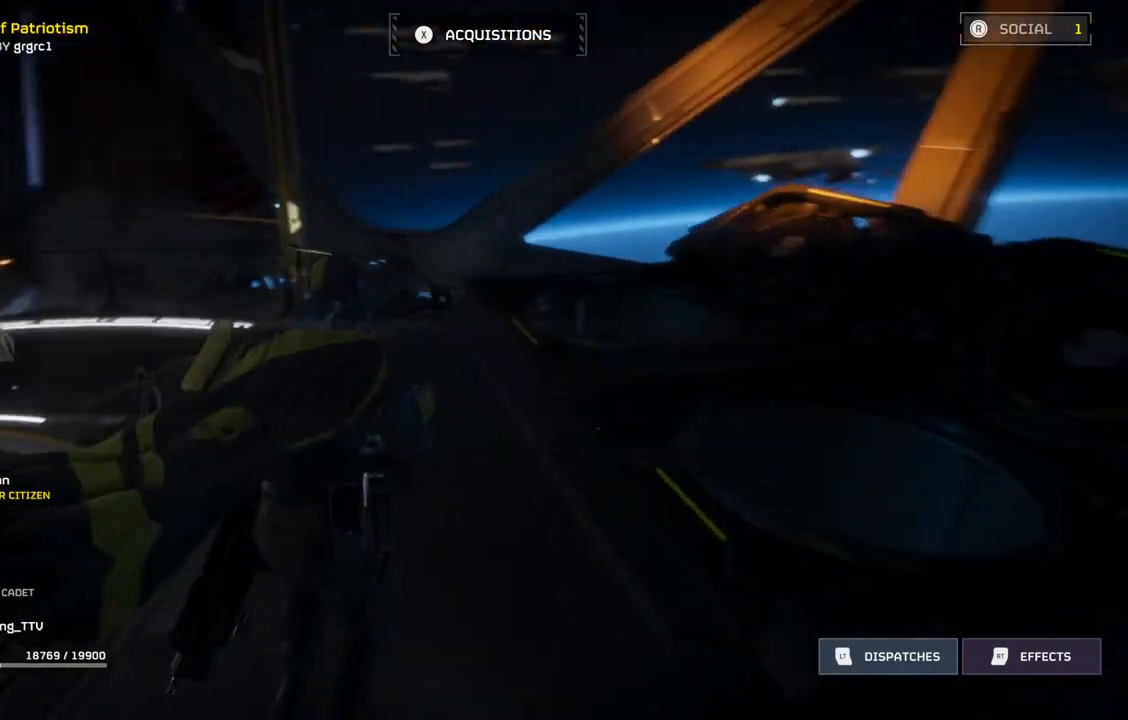
{"buttons": [], "left_stick": "up", "events": []}